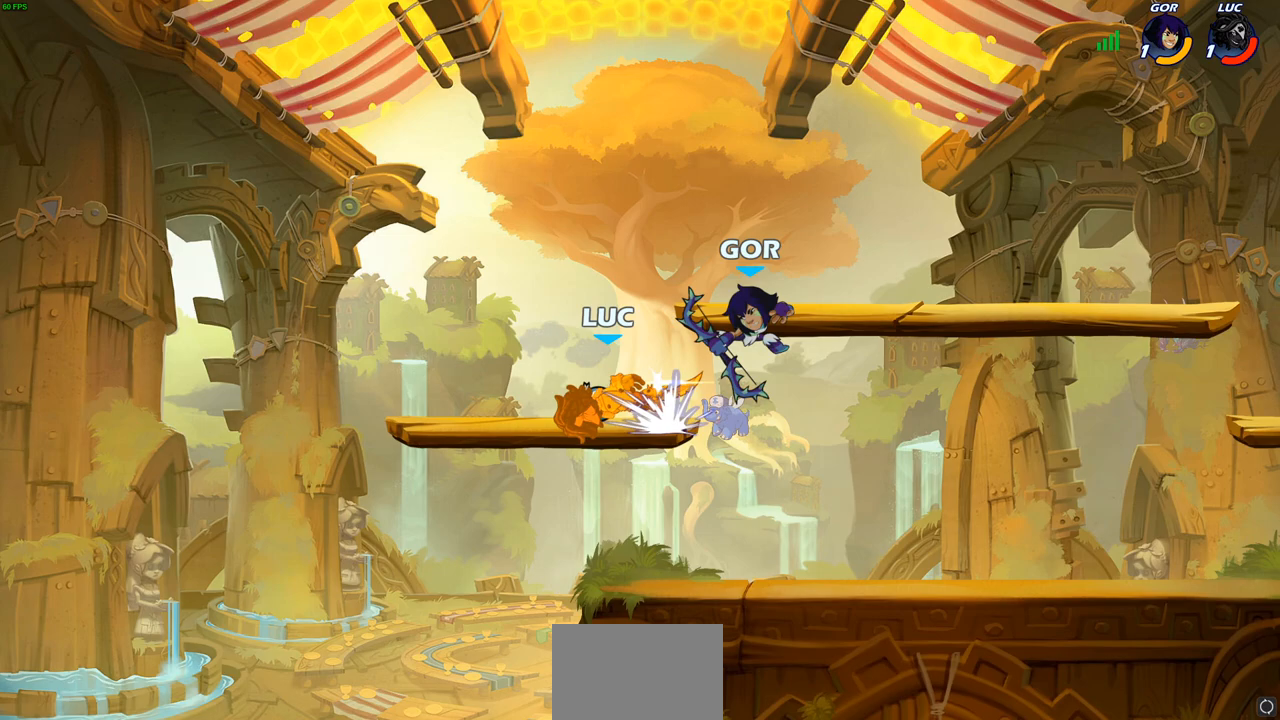
Gameplay with a controller (PlayStation layout); each line is a JSON object with the inputs held at the frame after it. "events" lists button and stick changes between this image and that frame as [ms after this image, input, new state], when the widget could be followed in between.
{"buttons": [], "left_stick": "right", "right_stick": "center", "events": [[50, "SQUARE", "down"], [133, "SQUARE", "up"], [200, "SQUARE", "down"], [267, "left_stick", "up-right"], [300, "SQUARE", "up"], [333, "left_stick", "right"]]}
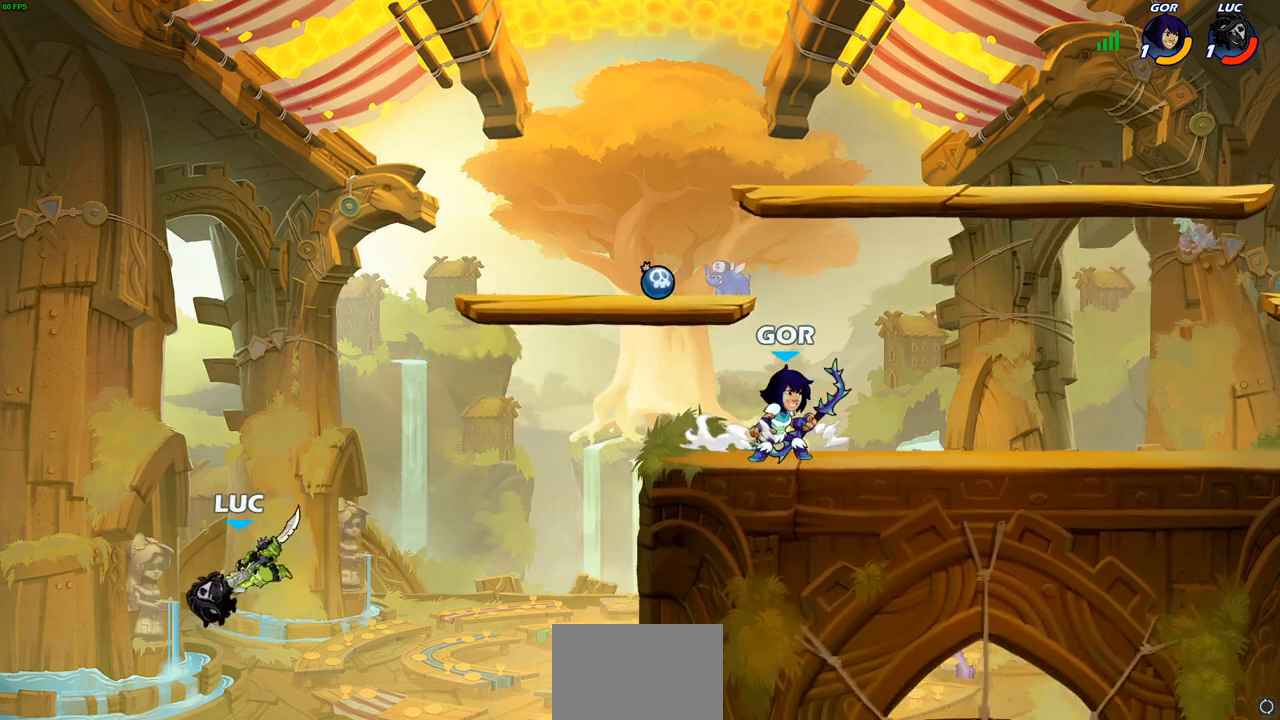
{"buttons": ["CROSS"], "left_stick": "right", "right_stick": "center", "events": [[100, "R2", "down"], [367, "R2", "up"], [483, "CROSS", "down"]]}
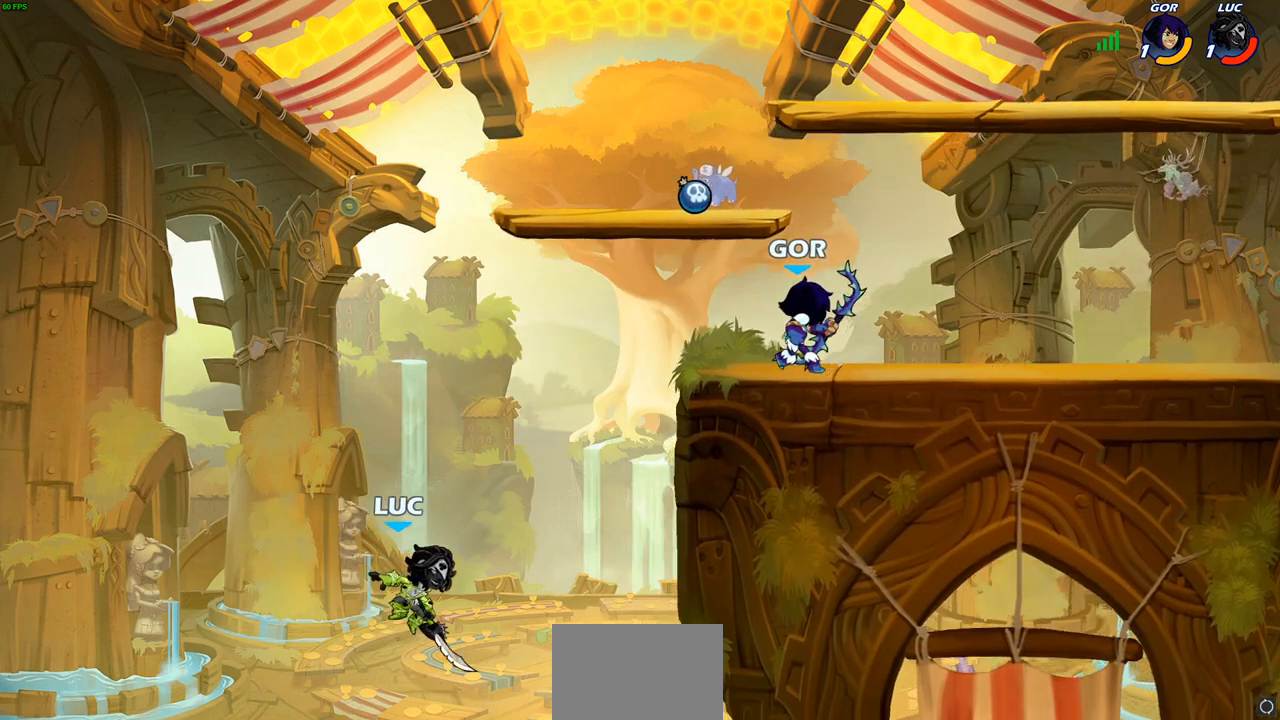
{"buttons": [], "left_stick": "right", "right_stick": "center", "events": [[83, "CROSS", "up"], [233, "left_stick", "down-right"], [367, "left_stick", "right"]]}
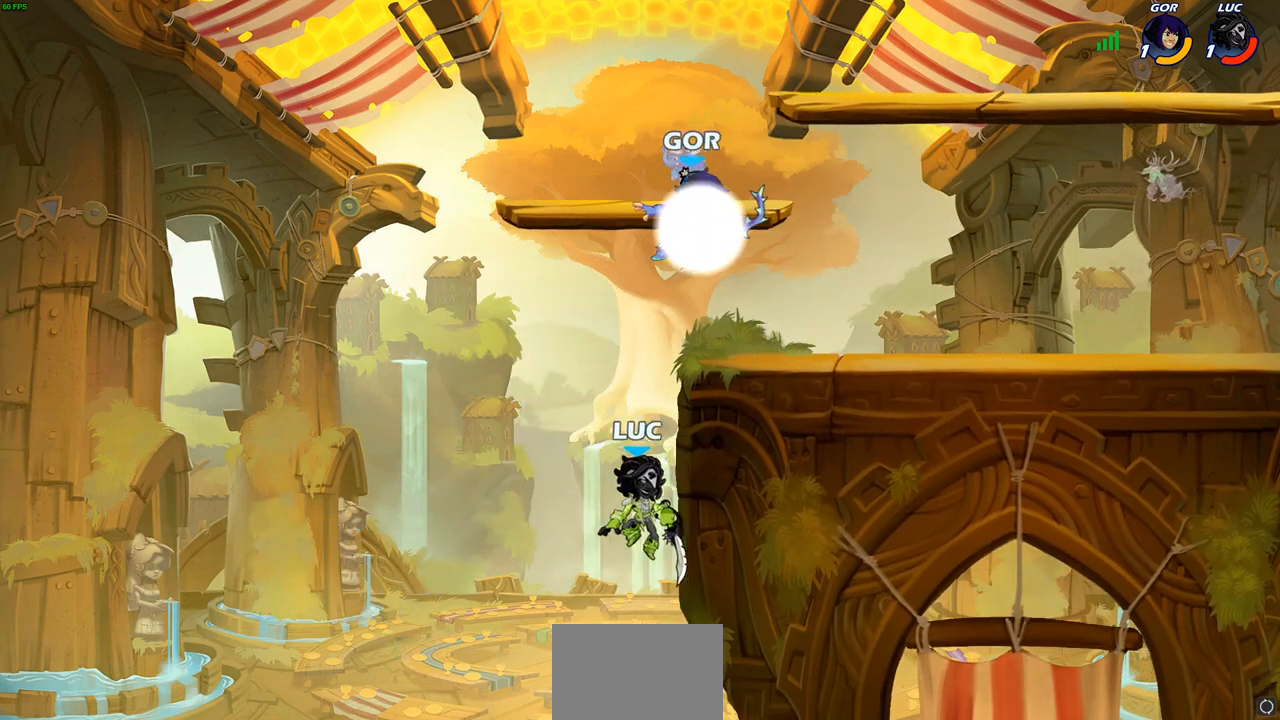
{"buttons": [], "left_stick": "up-left", "right_stick": "center", "events": [[133, "left_stick", "up"], [200, "left_stick", "left"], [300, "CROSS", "down"], [333, "left_stick", "up"], [400, "CIRCLE", "down"], [417, "CROSS", "up"], [500, "CIRCLE", "up"], [500, "left_stick", "up-left"]]}
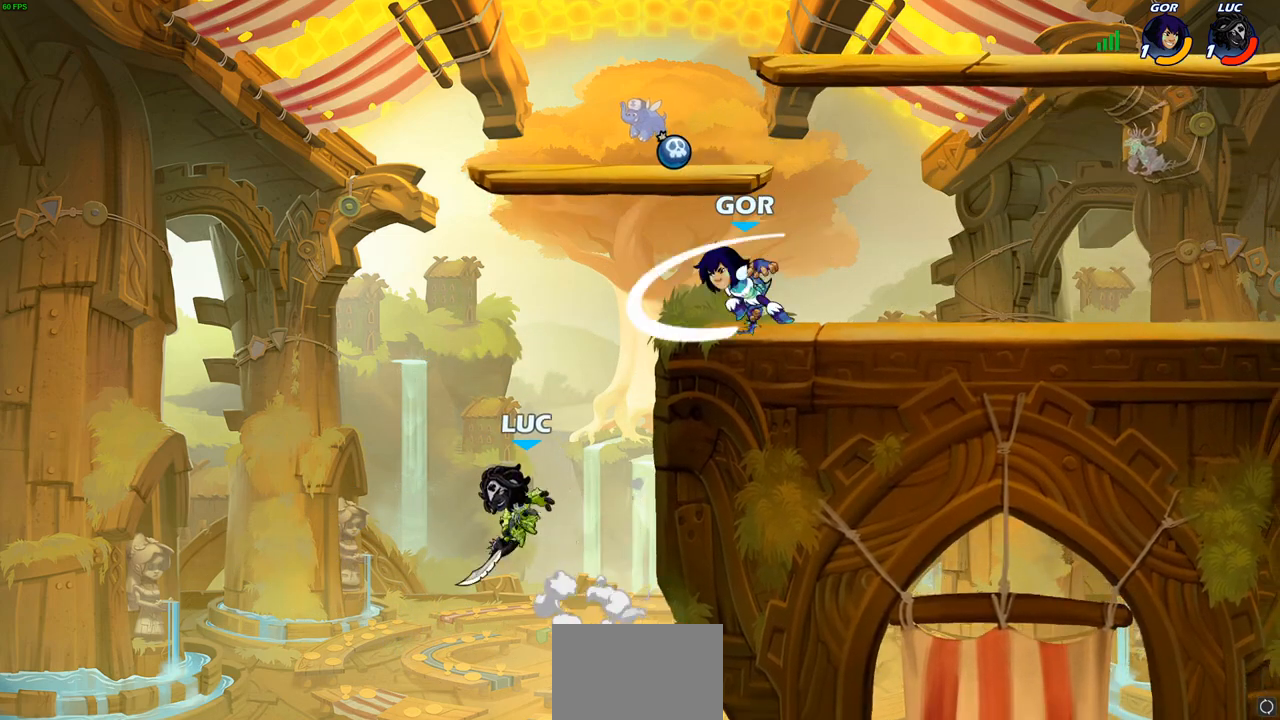
{"buttons": [], "left_stick": "center", "right_stick": "center", "events": [[100, "left_stick", "up"], [333, "left_stick", "center"]]}
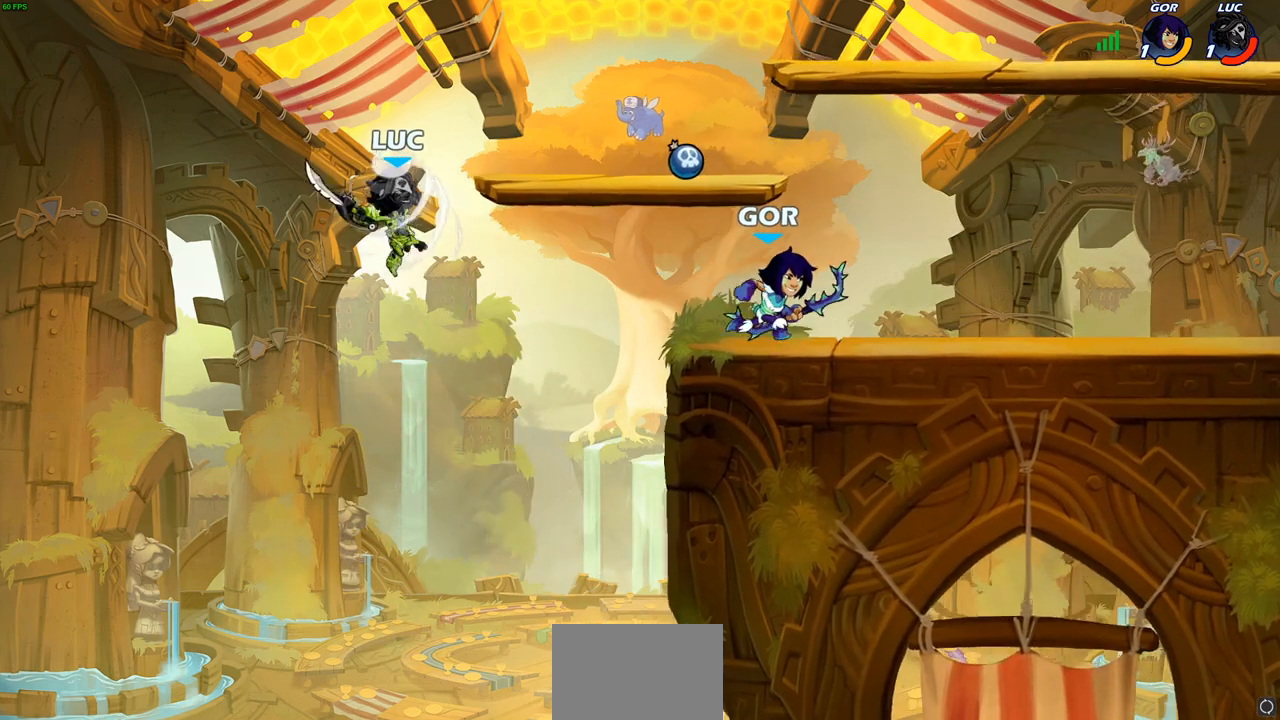
{"buttons": [], "left_stick": "right", "right_stick": "center", "events": [[83, "left_stick", "down-right"], [267, "left_stick", "right"]]}
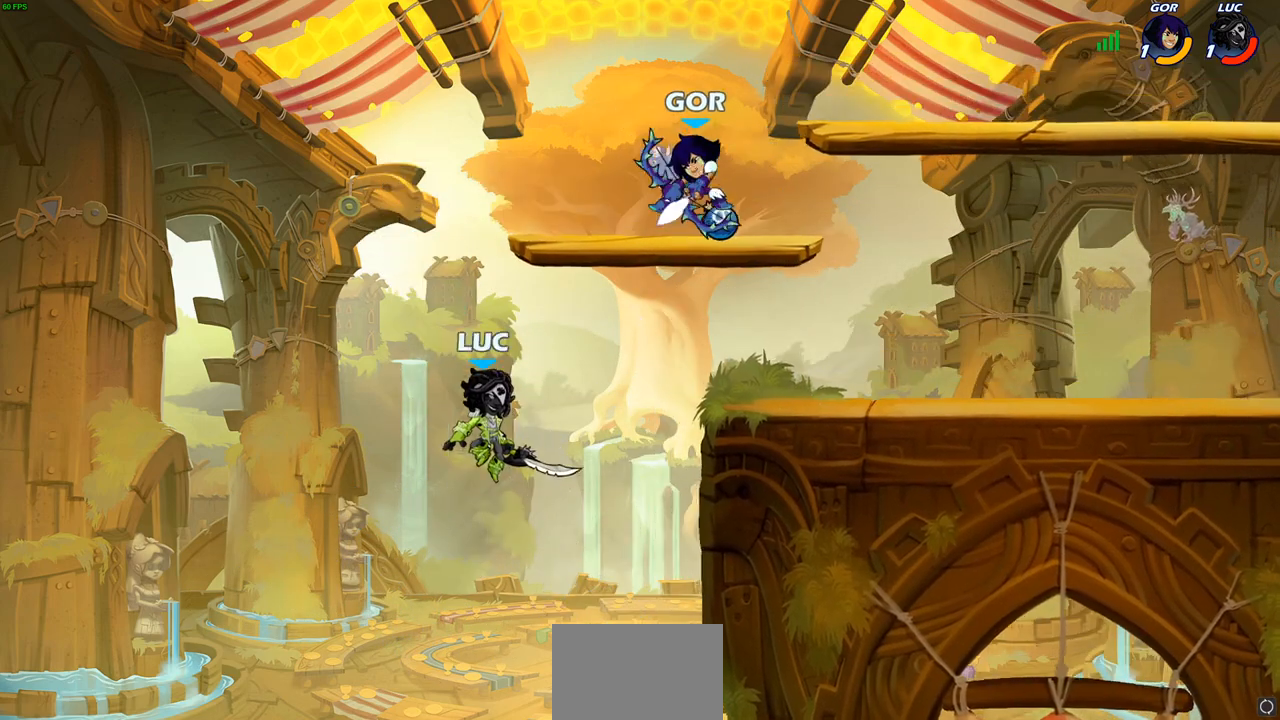
{"buttons": [], "left_stick": "up-right", "right_stick": "center", "events": [[83, "CROSS", "down"], [100, "left_stick", "up-right"], [183, "CROSS", "up"], [183, "SQUARE", "down"], [200, "right_stick", "down-left"], [267, "SQUARE", "up"], [267, "left_stick", "up"], [267, "right_stick", "center"], [467, "left_stick", "up-right"]]}
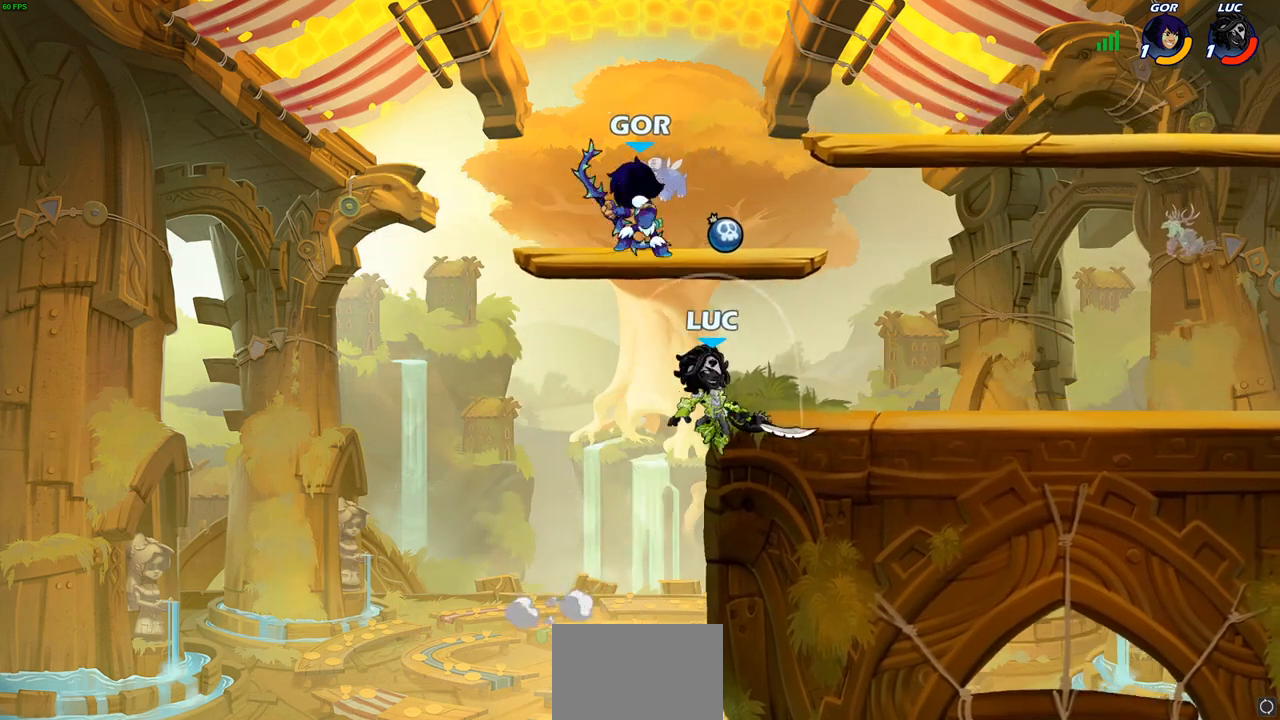
{"buttons": [], "left_stick": "left", "right_stick": "center", "events": [[200, "CROSS", "down"], [267, "CIRCLE", "down"], [283, "CROSS", "up"], [317, "left_stick", "left"], [350, "CIRCLE", "up"]]}
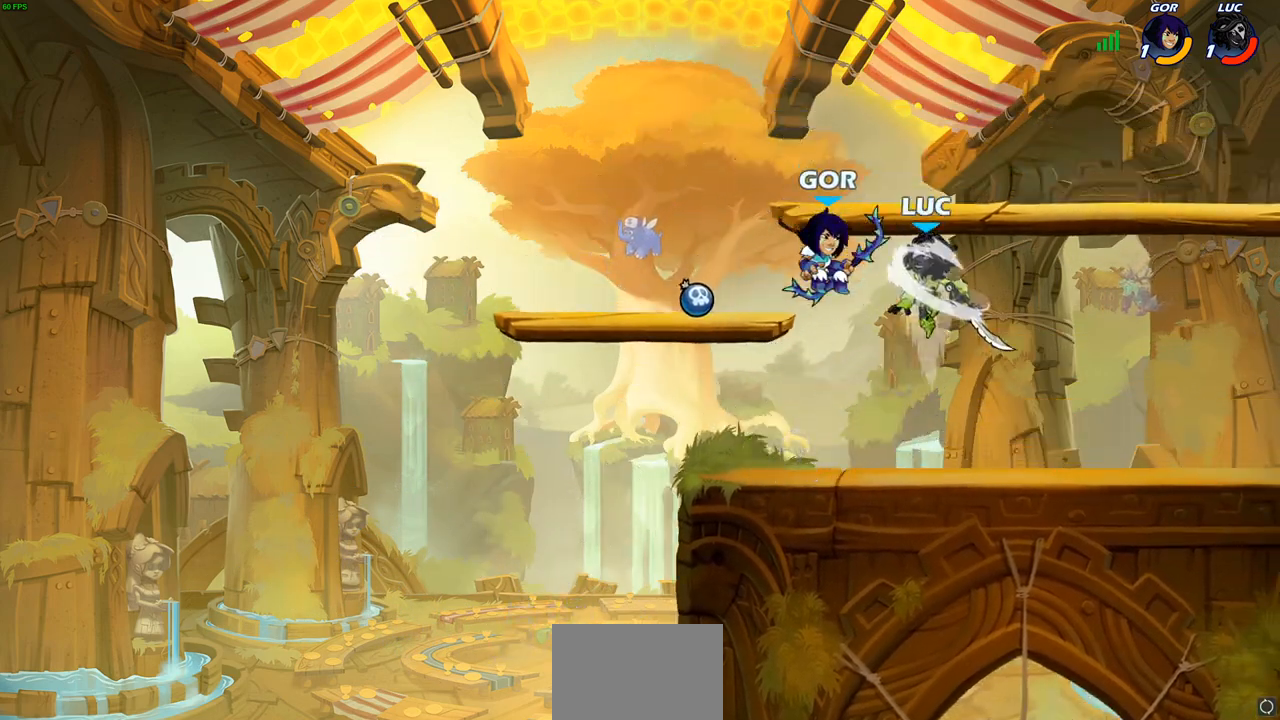
{"buttons": [], "left_stick": "left", "right_stick": "center", "events": []}
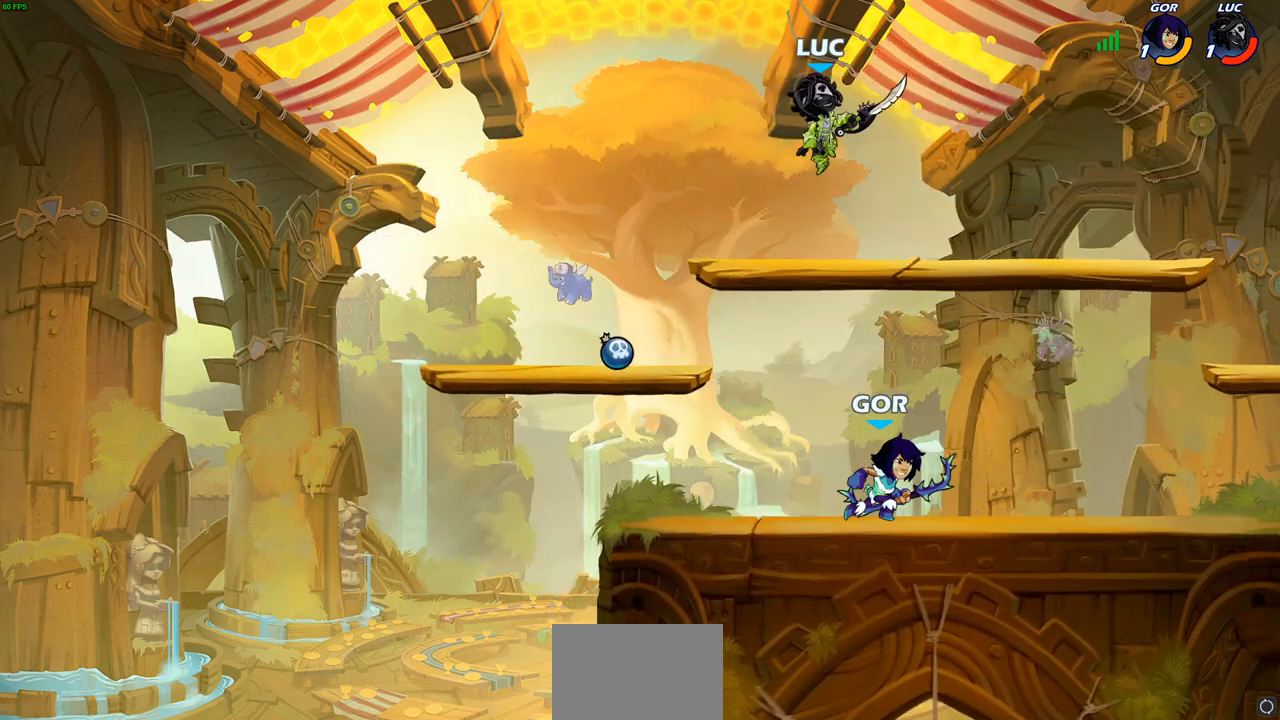
{"buttons": [], "left_stick": "right", "right_stick": "center", "events": [[33, "left_stick", "down-left"], [200, "left_stick", "left"], [483, "left_stick", "right"]]}
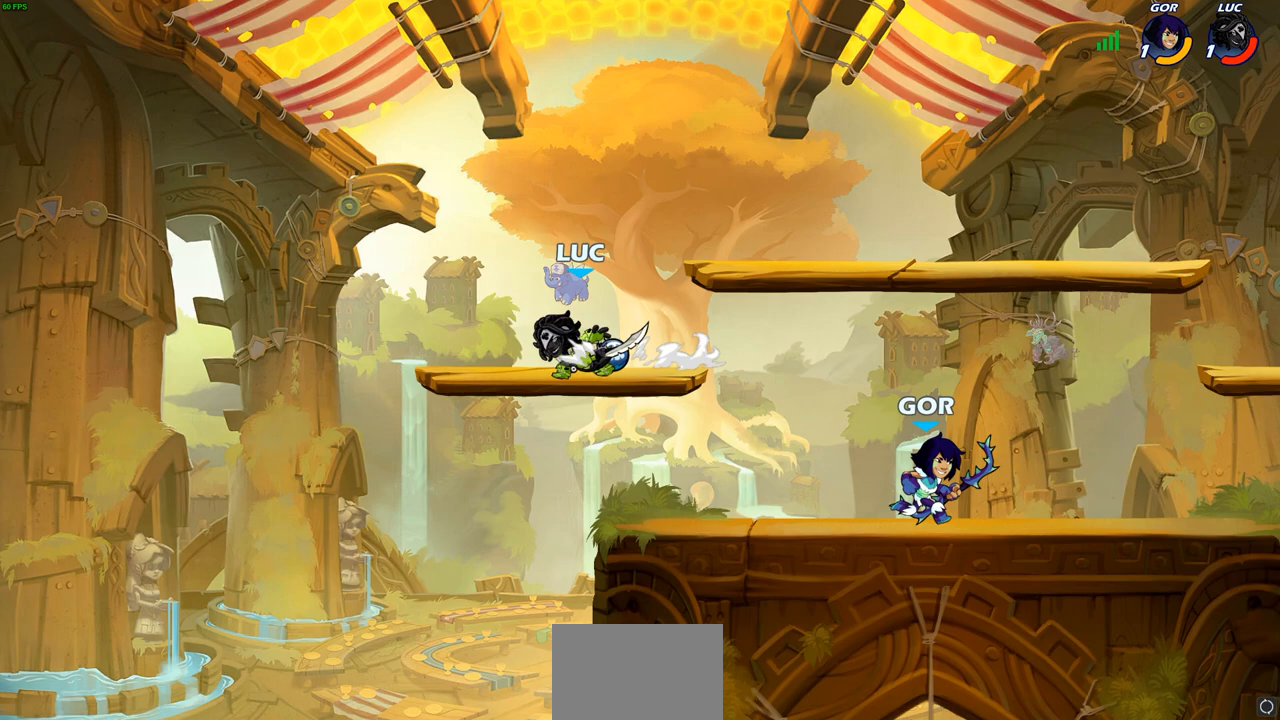
{"buttons": [], "left_stick": "center", "right_stick": "center", "events": [[167, "left_stick", "center"]]}
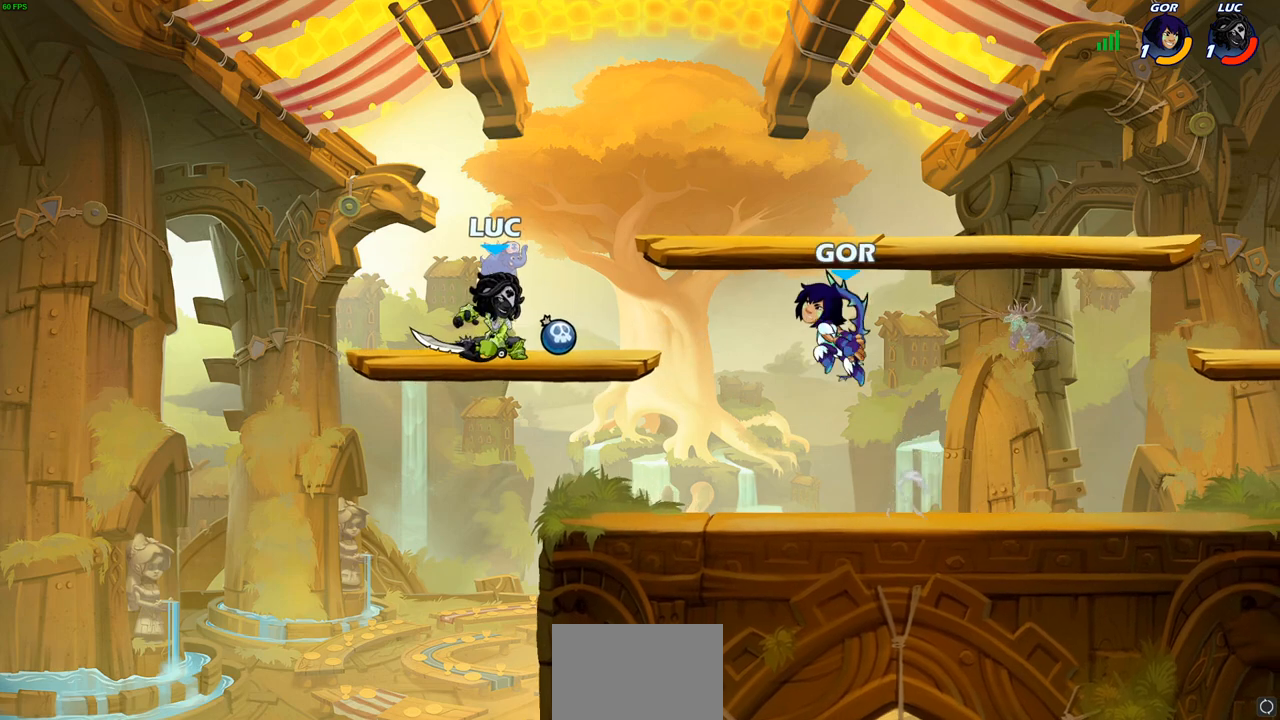
{"buttons": [], "left_stick": "down", "right_stick": "center", "events": [[133, "left_stick", "down-right"], [267, "left_stick", "right"], [350, "R2", "down"], [433, "R2", "up"], [433, "left_stick", "down"]]}
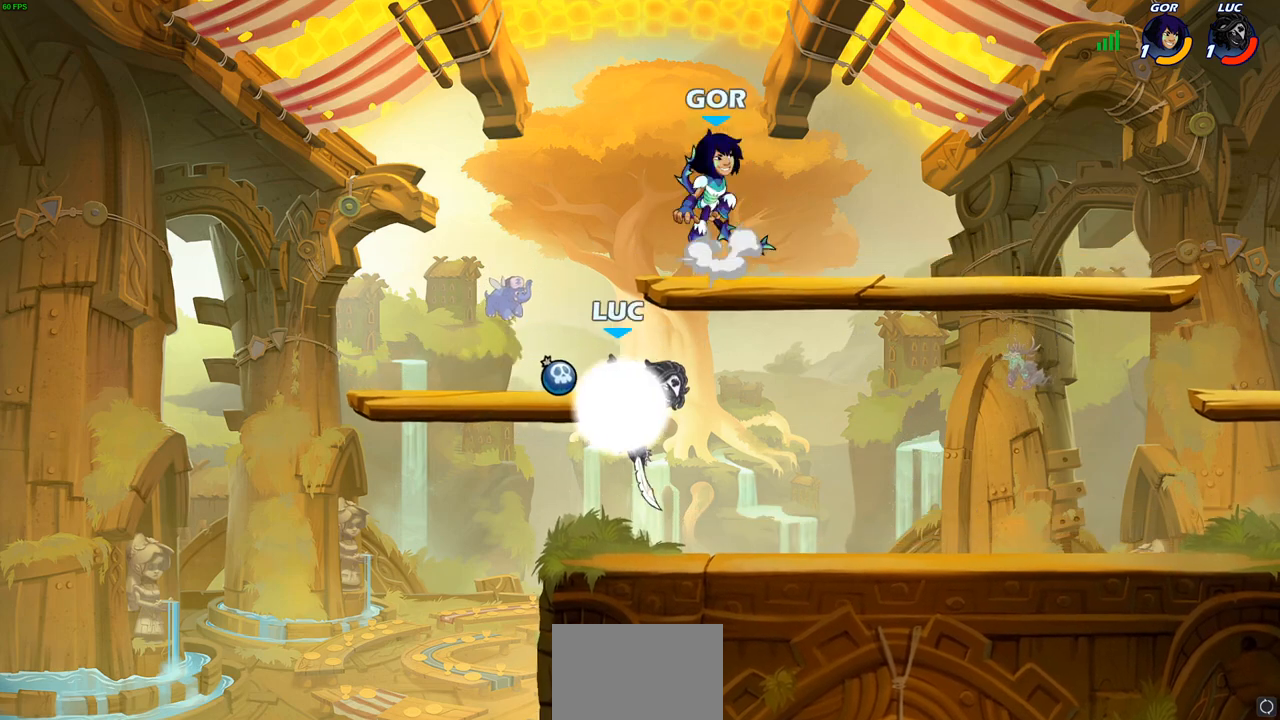
{"buttons": [], "left_stick": "left", "right_stick": "center", "events": [[17, "left_stick", "down-left"], [150, "left_stick", "up-right"], [250, "CROSS", "down"], [267, "left_stick", "up"], [300, "CIRCLE", "down"], [317, "CROSS", "up"], [383, "CIRCLE", "up"], [450, "left_stick", "left"]]}
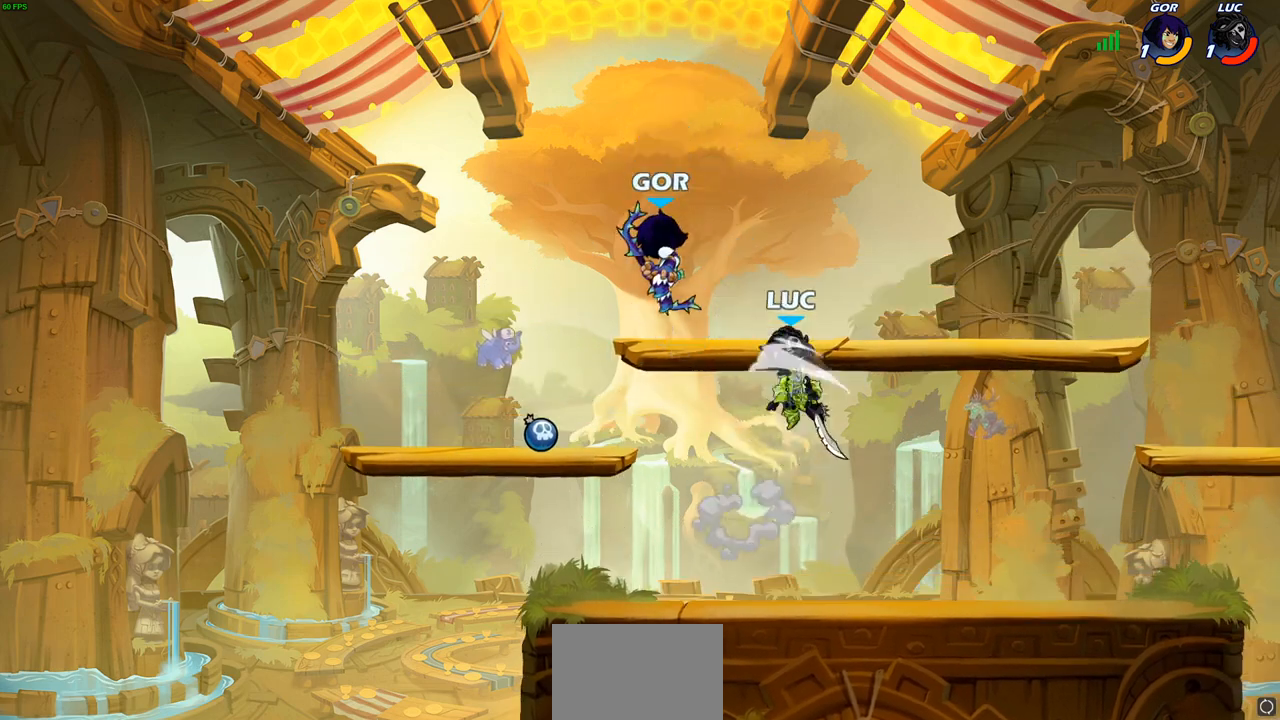
{"buttons": [], "left_stick": "left", "right_stick": "center", "events": []}
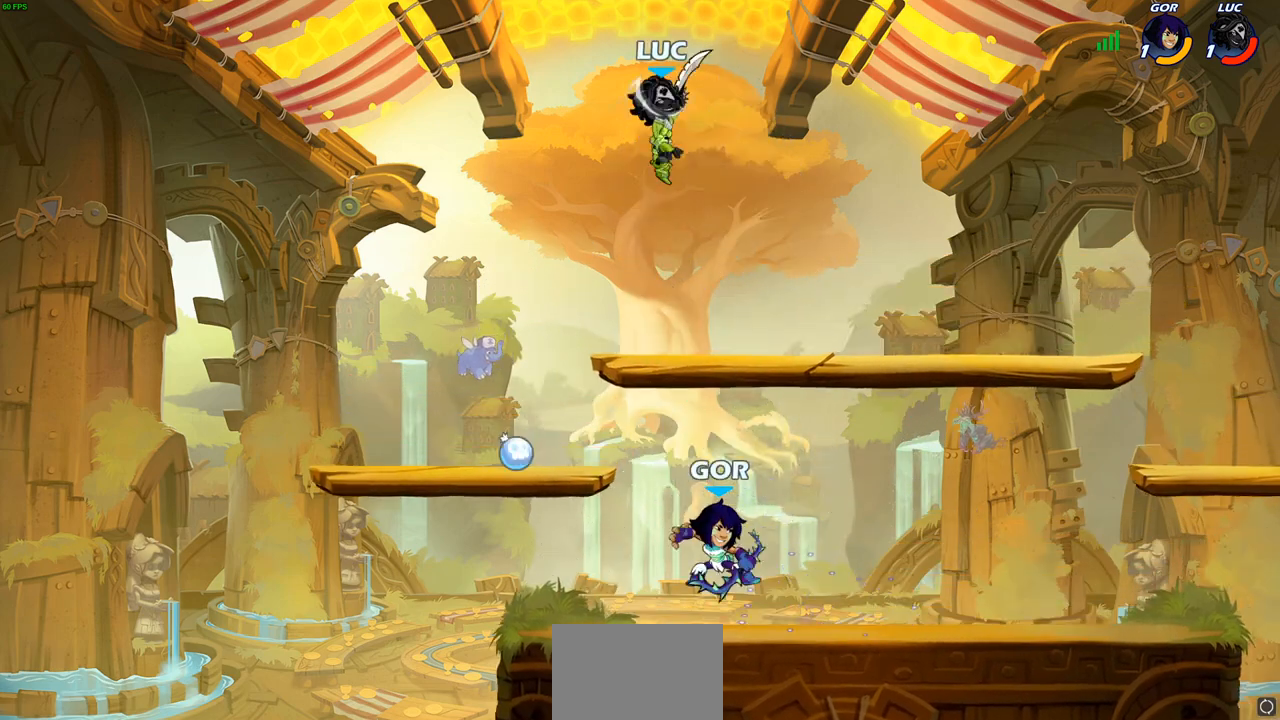
{"buttons": [], "left_stick": "up-right", "right_stick": "center", "events": [[67, "left_stick", "down-left"], [433, "left_stick", "right"], [500, "left_stick", "up-right"]]}
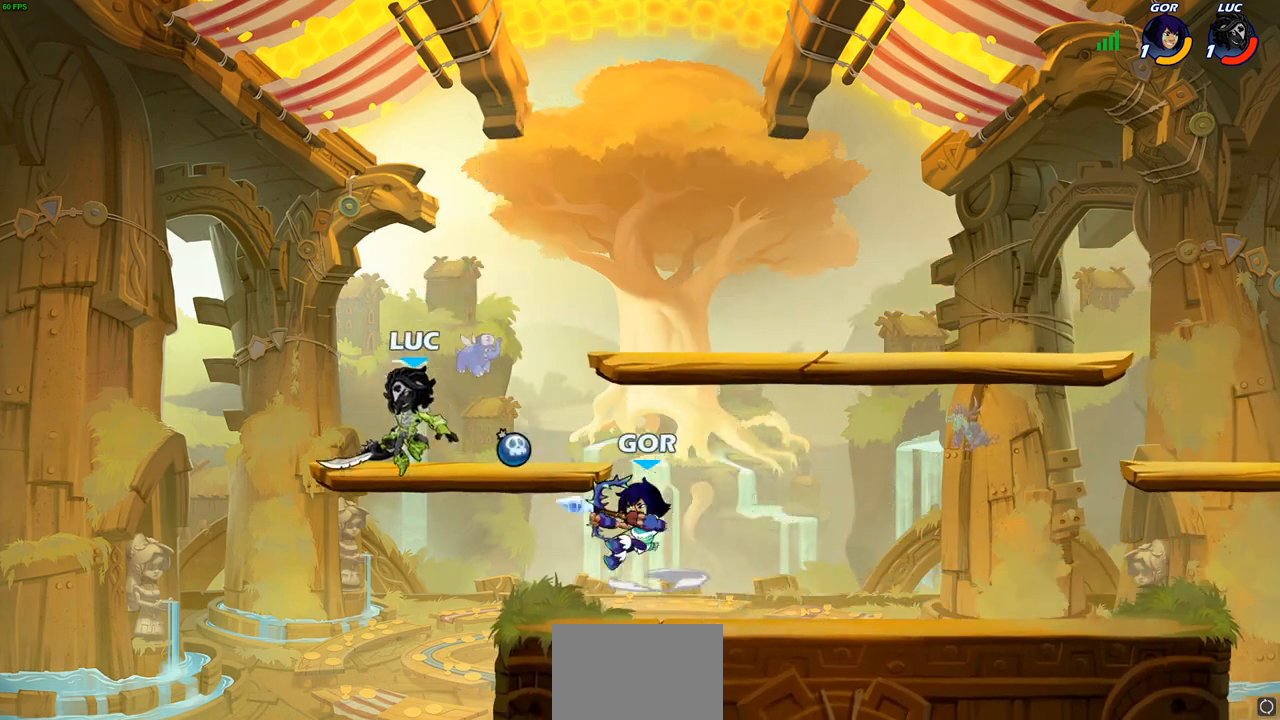
{"buttons": ["L2"], "left_stick": "left", "right_stick": "center", "events": [[100, "left_stick", "right"], [133, "R2", "down"], [217, "left_stick", "up"], [250, "R2", "up"], [267, "left_stick", "up-left"], [417, "left_stick", "center"], [483, "left_stick", "left"], [500, "L2", "down"]]}
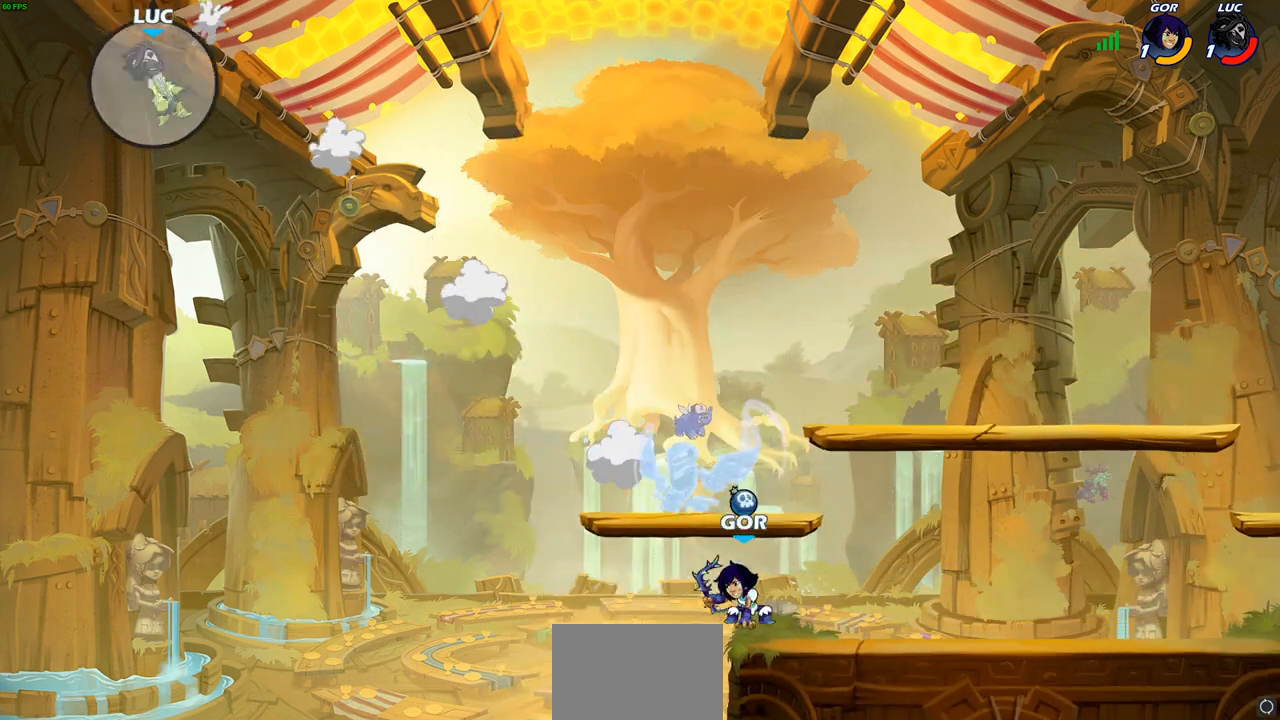
{"buttons": ["L2"], "left_stick": "right", "right_stick": "center", "events": [[17, "R2", "down"], [100, "R2", "up"], [150, "L2", "up"], [217, "L2", "down"], [233, "left_stick", "right"], [333, "L2", "up"], [400, "L2", "down"]]}
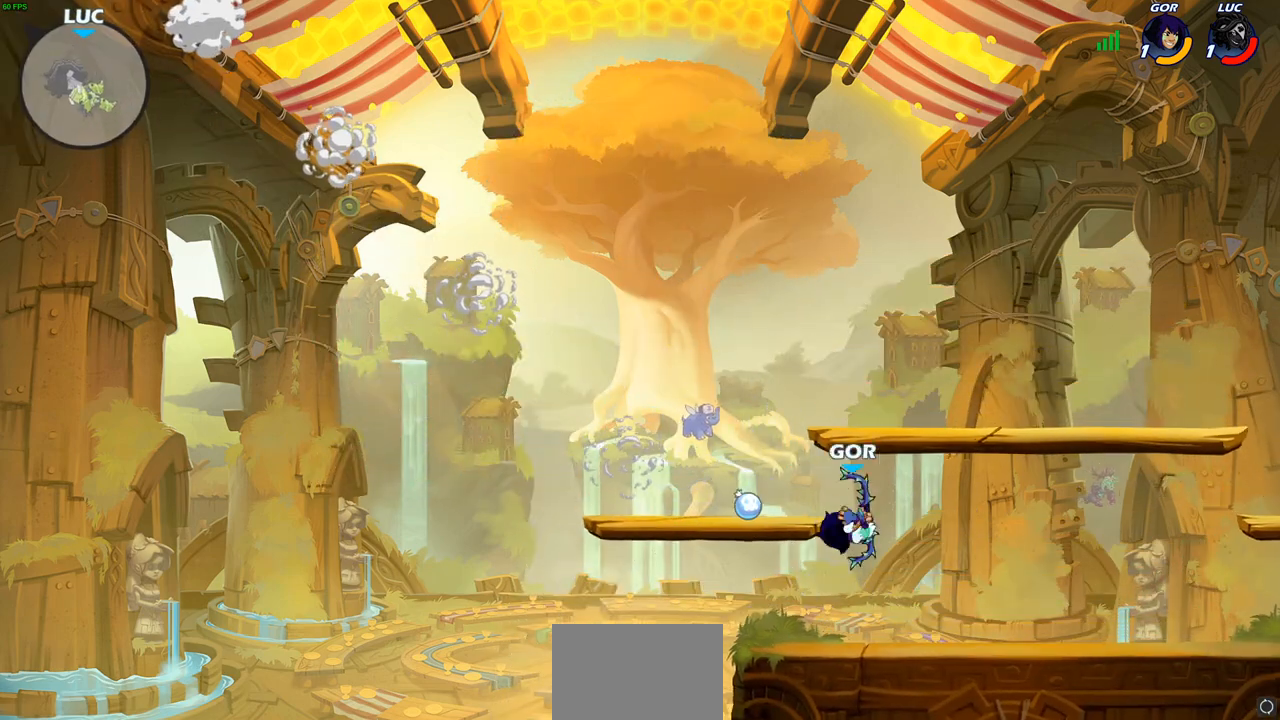
{"buttons": [], "left_stick": "right", "right_stick": "center", "events": [[50, "L2", "up"], [100, "L2", "down"], [267, "L2", "up"]]}
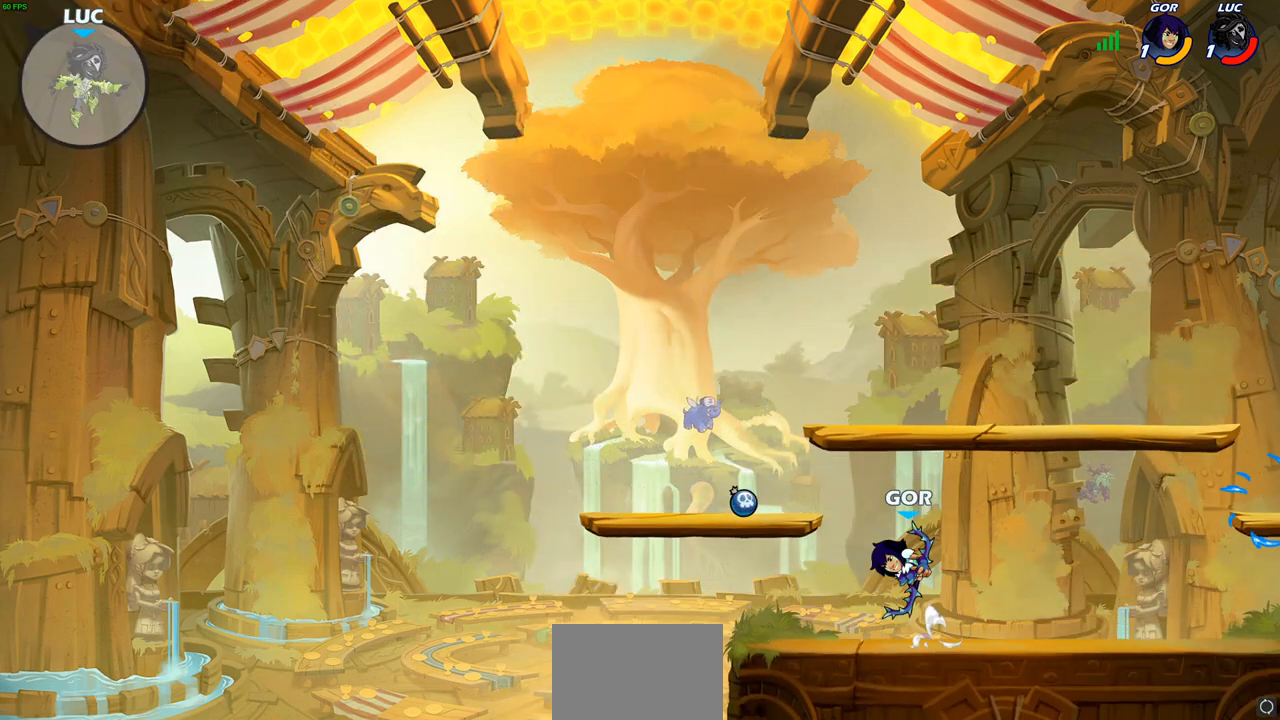
{"buttons": [], "left_stick": "down-right", "right_stick": "center", "events": [[150, "left_stick", "down-right"]]}
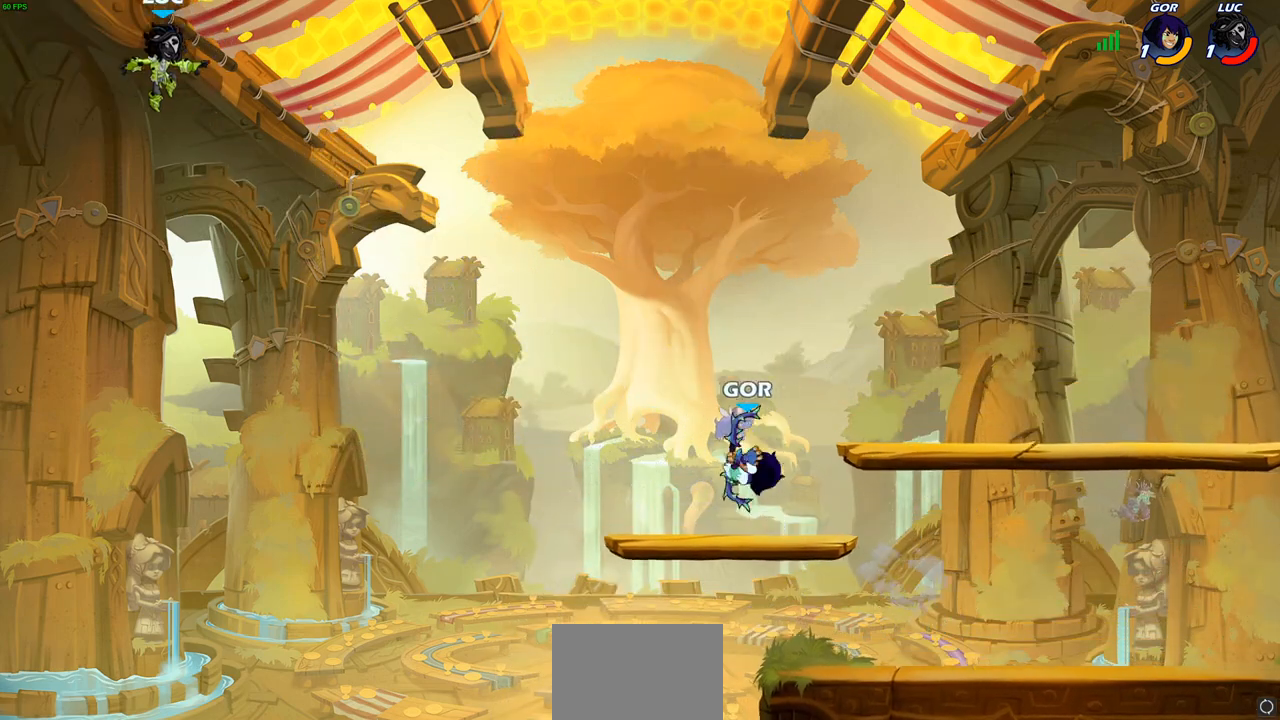
{"buttons": [], "left_stick": "down-right", "right_stick": "center", "events": []}
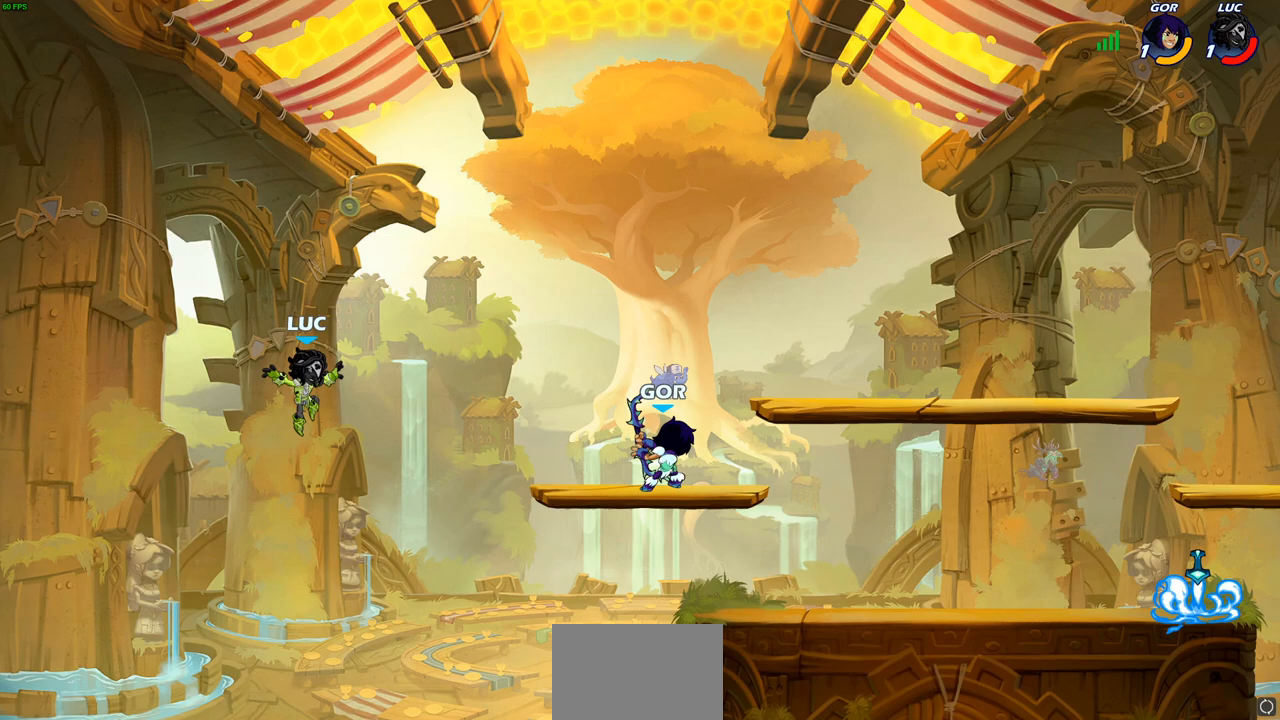
{"buttons": ["CIRCLE"], "left_stick": "up-right", "right_stick": "center", "events": [[67, "left_stick", "right"], [233, "left_stick", "center"], [367, "CROSS", "down"], [450, "CIRCLE", "down"], [450, "CROSS", "up"], [450, "left_stick", "up-right"]]}
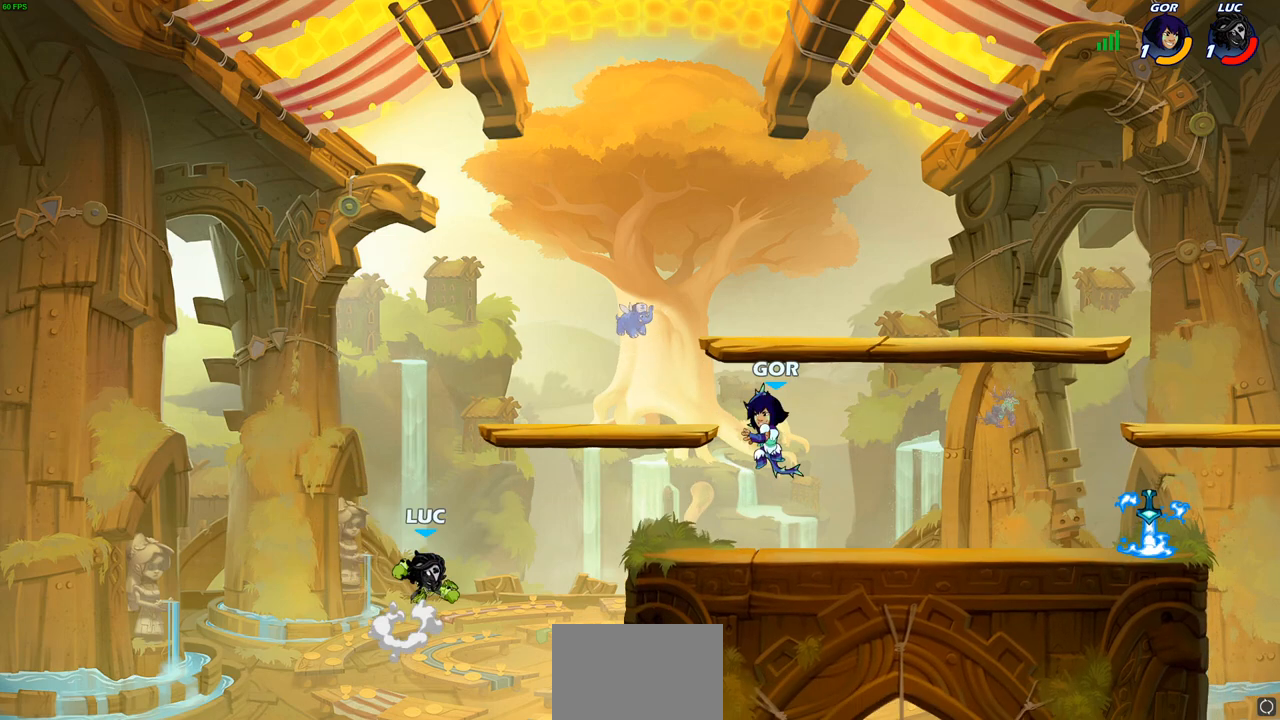
{"buttons": [], "left_stick": "up-left", "right_stick": "center", "events": [[83, "CIRCLE", "up"], [383, "left_stick", "up-left"]]}